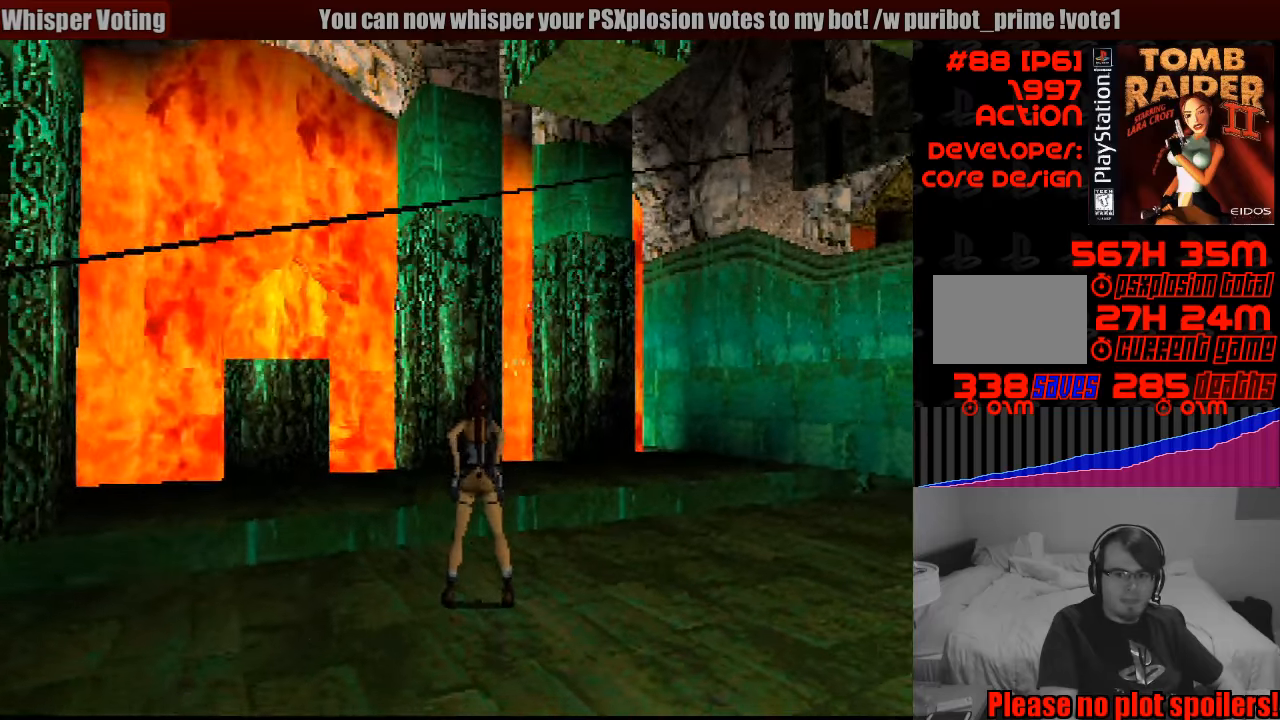
Gameplay with a controller (PlayStation layout); each line is a JSON object with the inputs held at the frame after it. "events" lists button and stick changes between this image and that frame as [ms after this image, input, new state], when the widget could be followed in between. Not read: L3 R3.
{"buttons": ["CROSS"], "events": []}
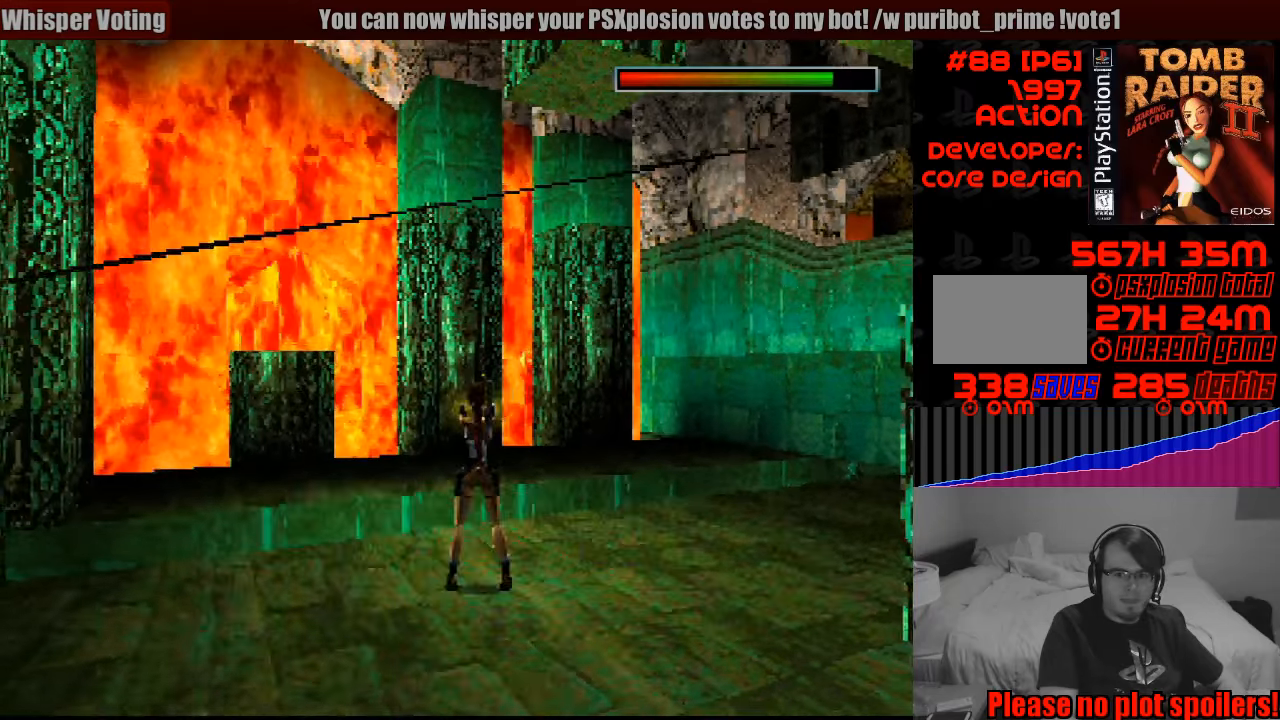
{"buttons": ["CROSS"], "events": [[283, "DPAD_RIGHT", "down"], [400, "DPAD_RIGHT", "up"]]}
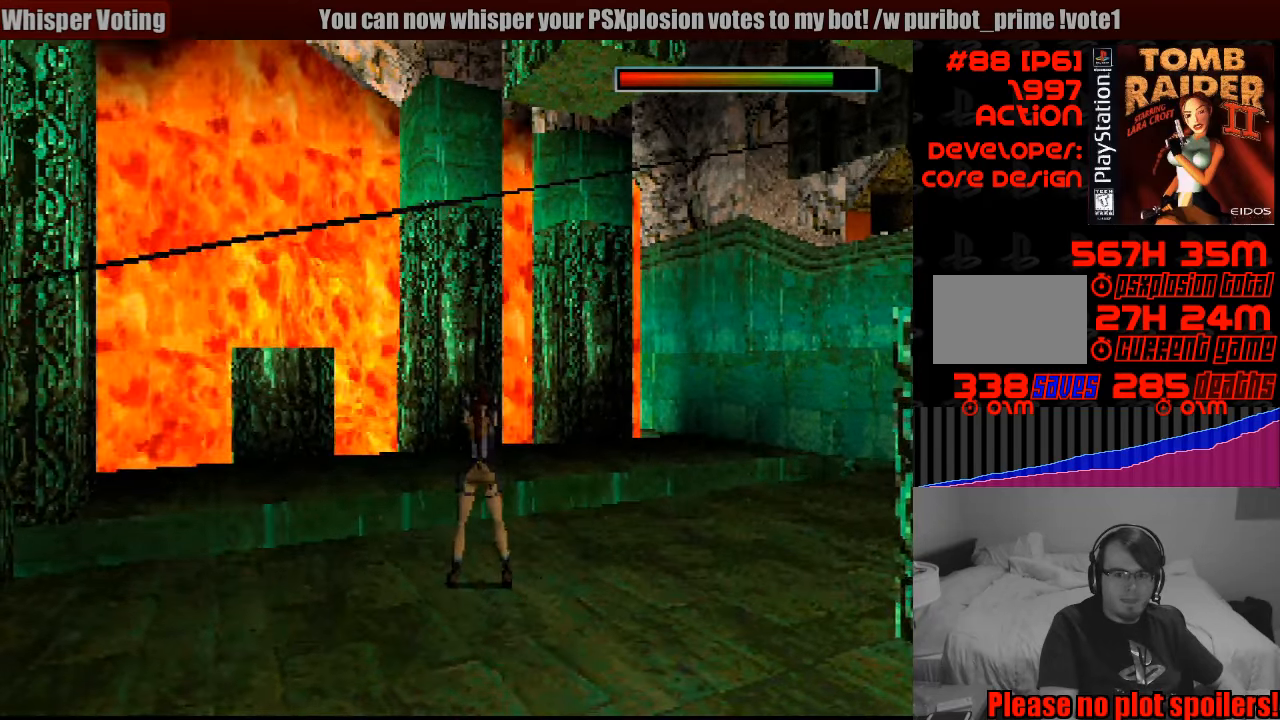
{"buttons": ["CROSS"], "events": []}
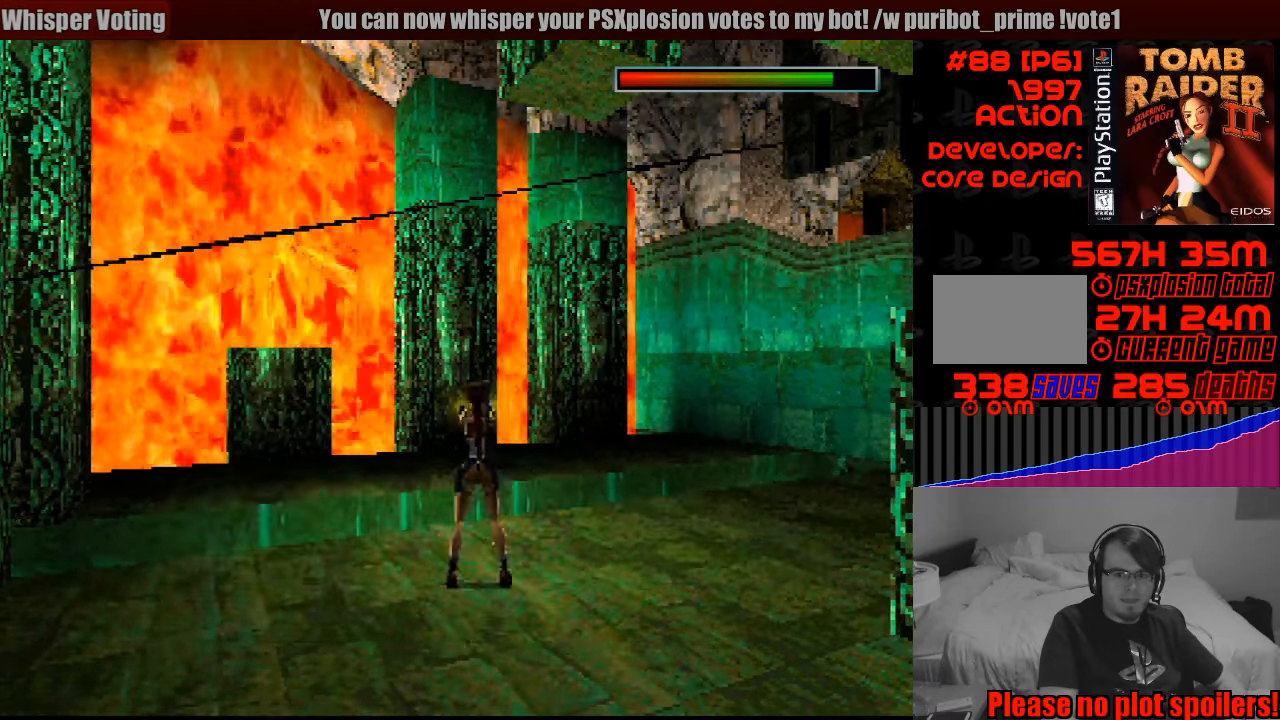
{"buttons": [], "events": [[150, "DPAD_RIGHT", "down"], [283, "DPAD_RIGHT", "up"], [400, "CROSS", "up"]]}
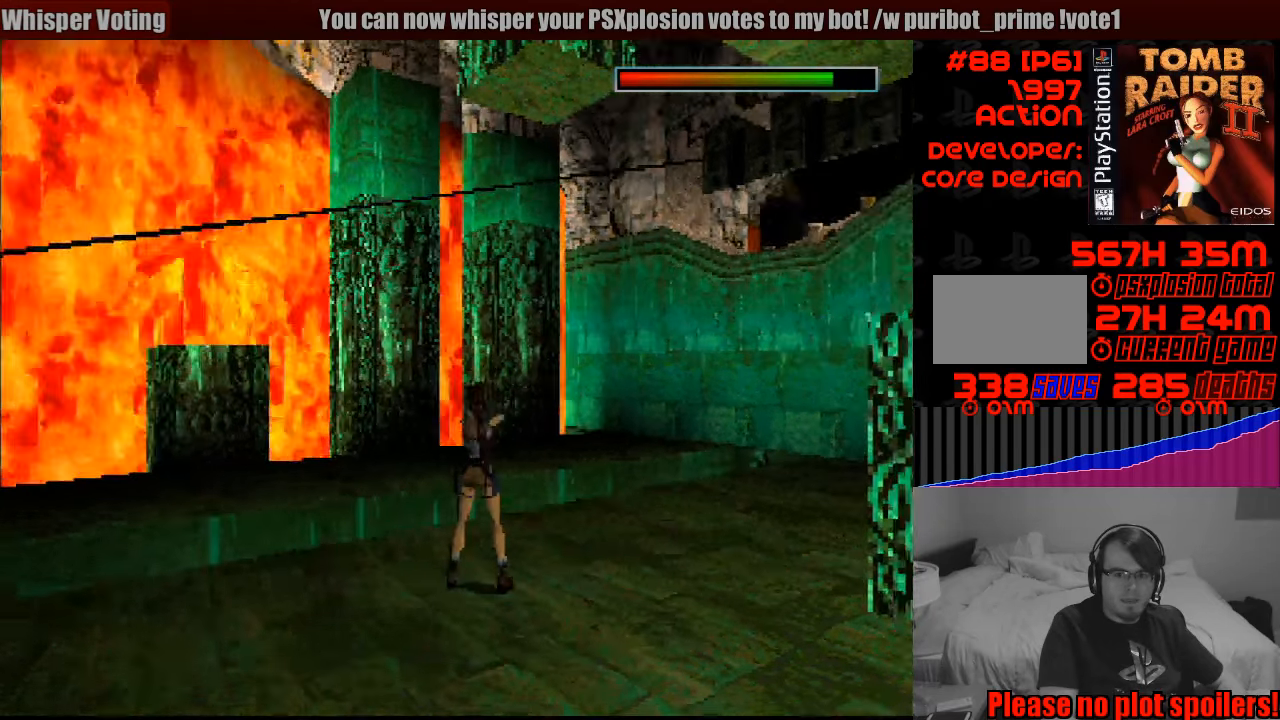
{"buttons": [], "events": [[383, "DPAD_LEFT", "down"], [483, "DPAD_LEFT", "up"]]}
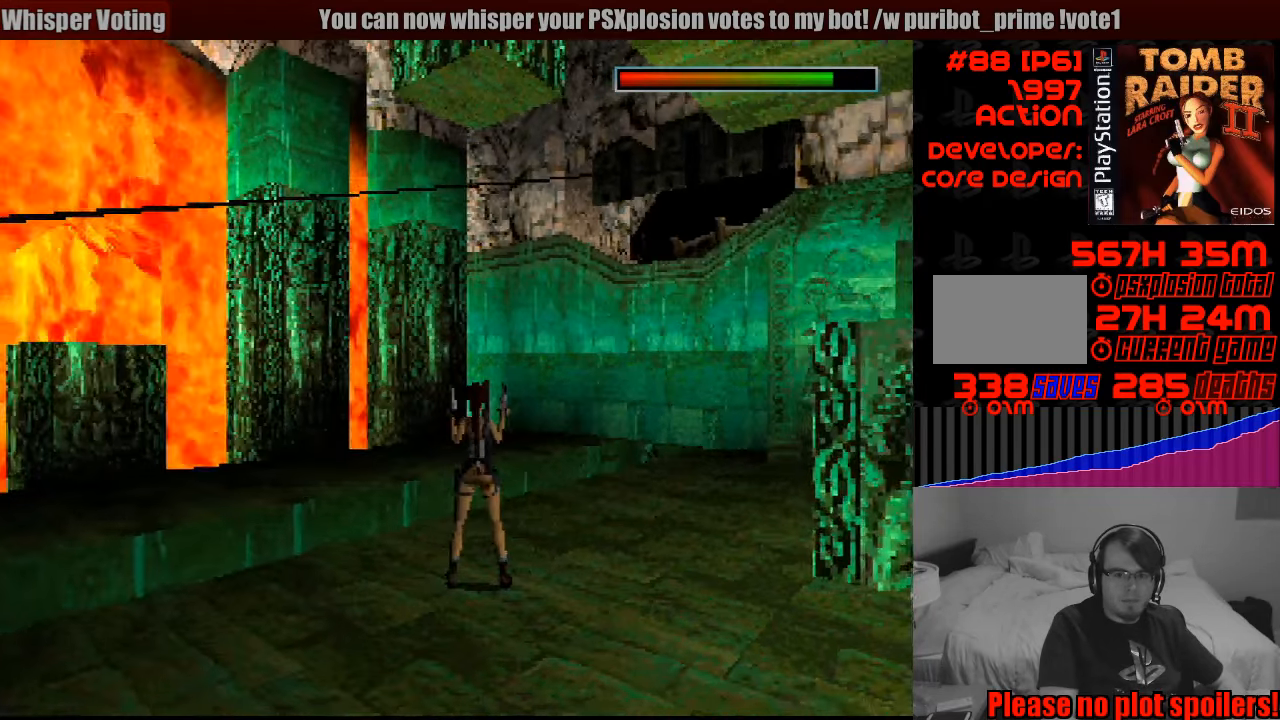
{"buttons": [], "events": []}
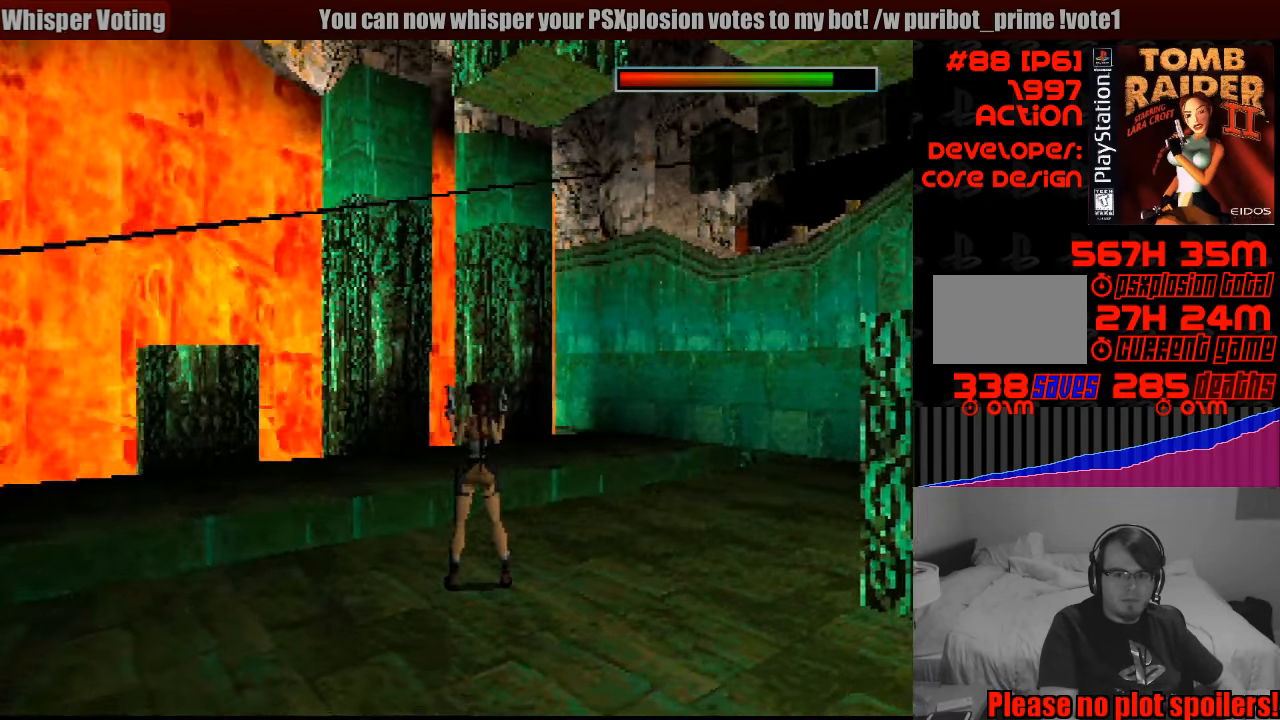
{"buttons": [], "events": []}
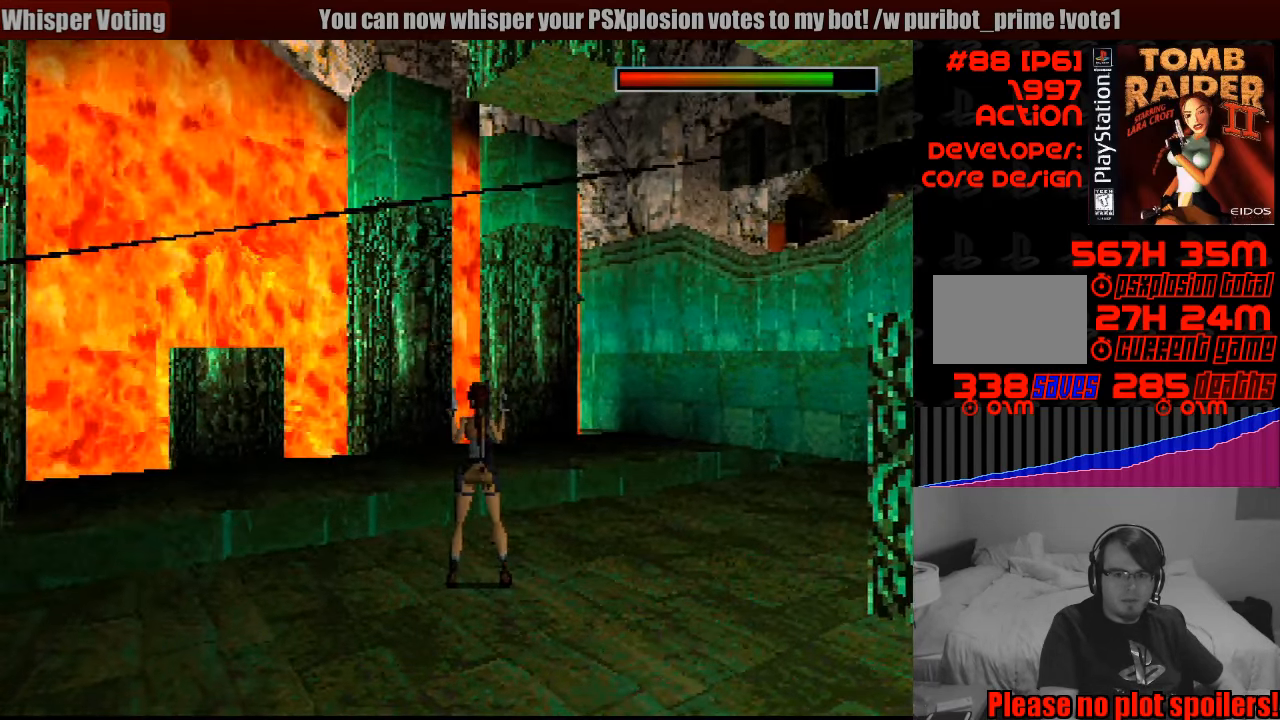
{"buttons": ["CROSS"], "events": [[200, "DPAD_RIGHT", "down"], [317, "DPAD_RIGHT", "up"], [467, "CROSS", "down"]]}
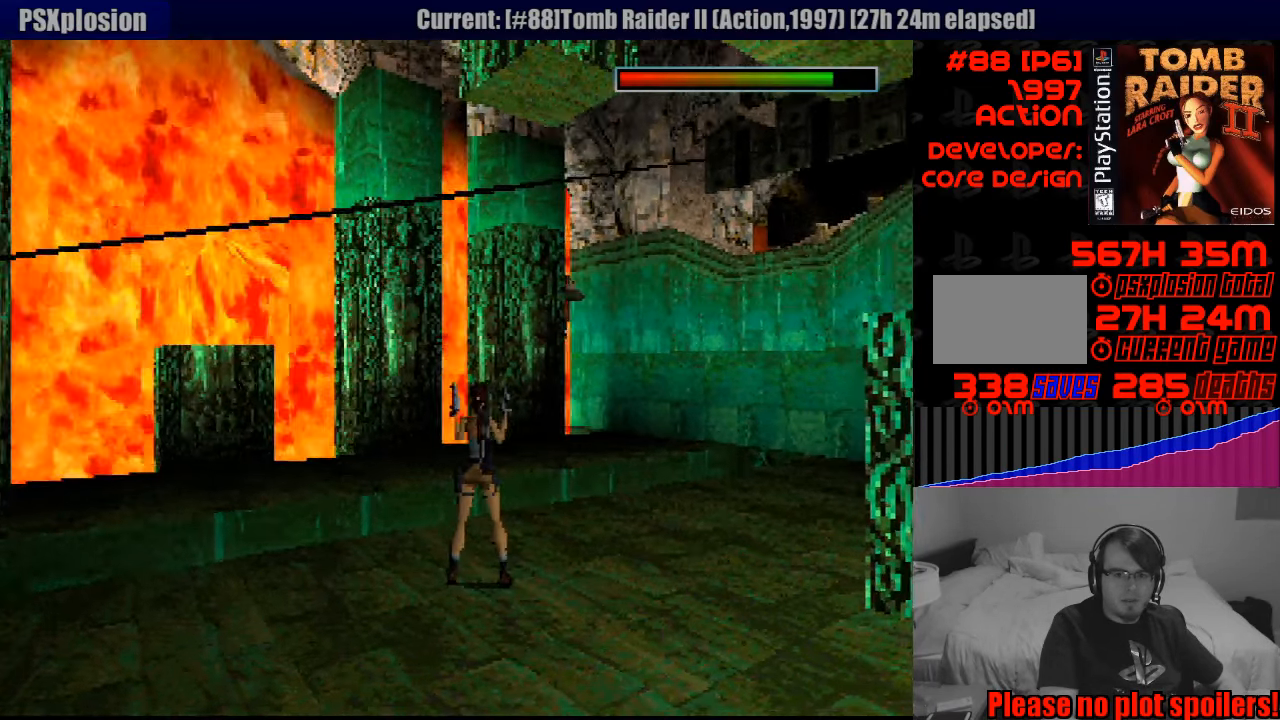
{"buttons": ["CROSS"], "events": []}
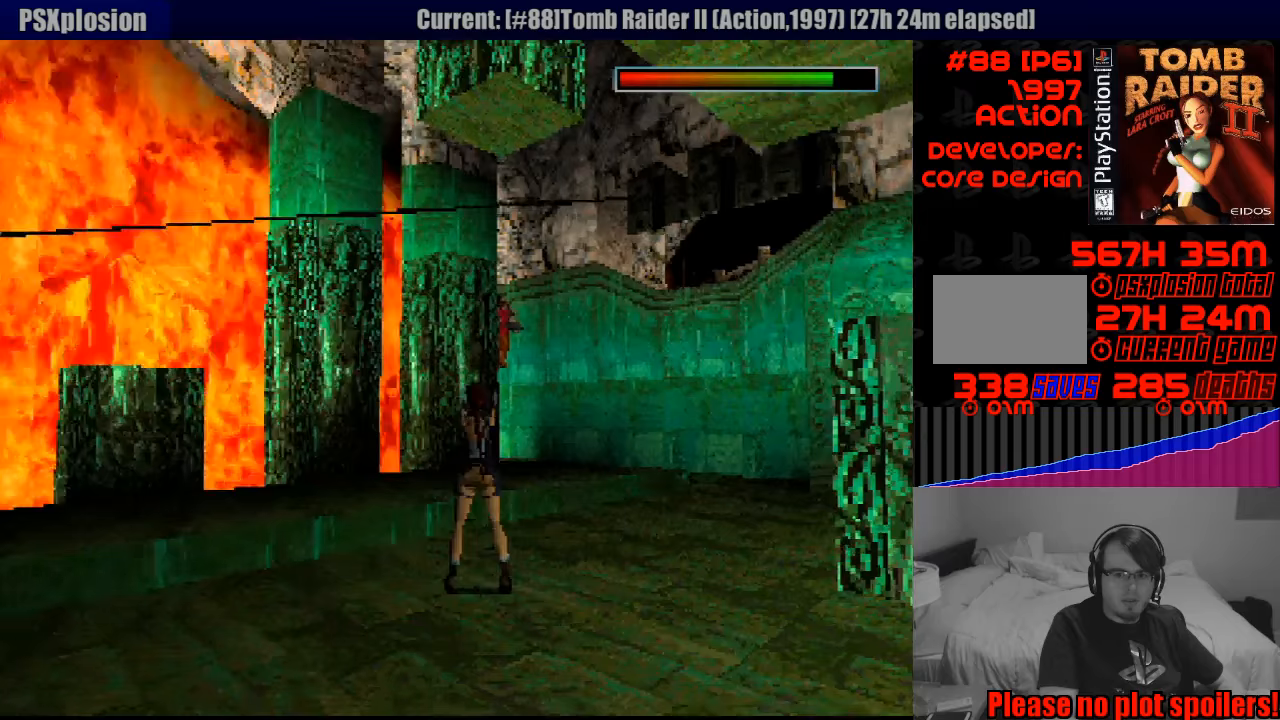
{"buttons": ["CROSS"], "events": []}
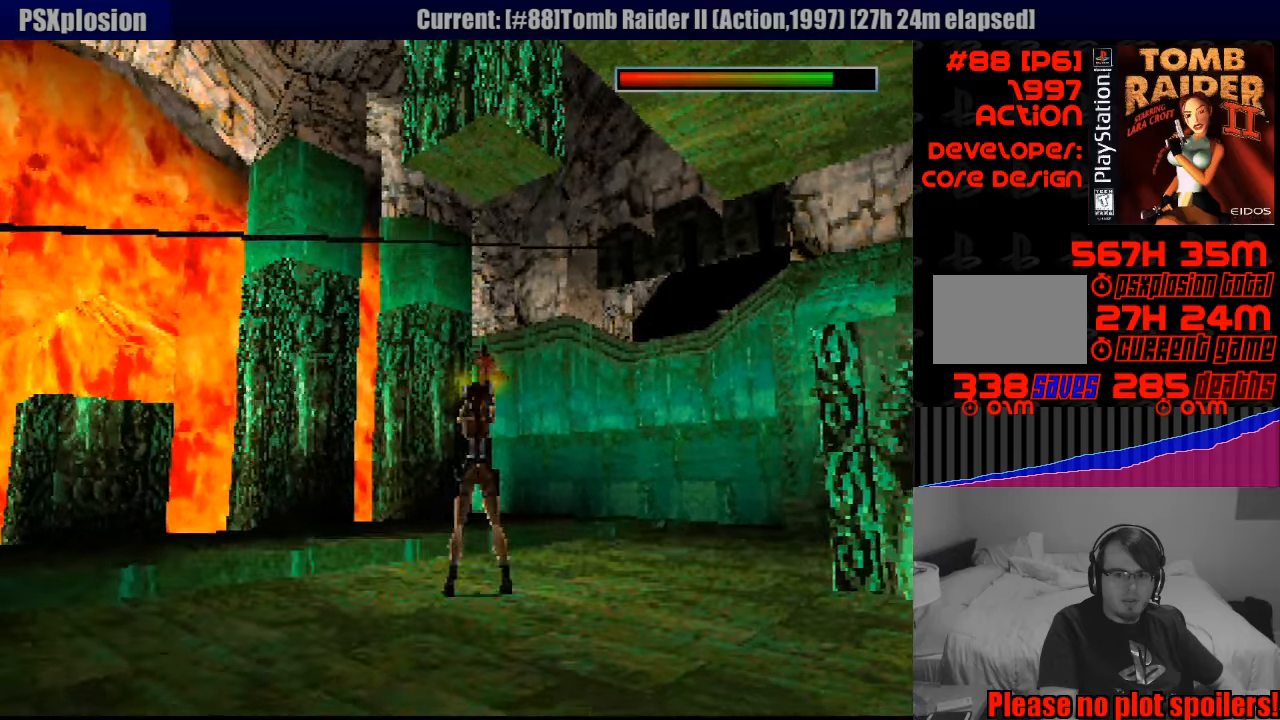
{"buttons": ["CROSS"], "events": []}
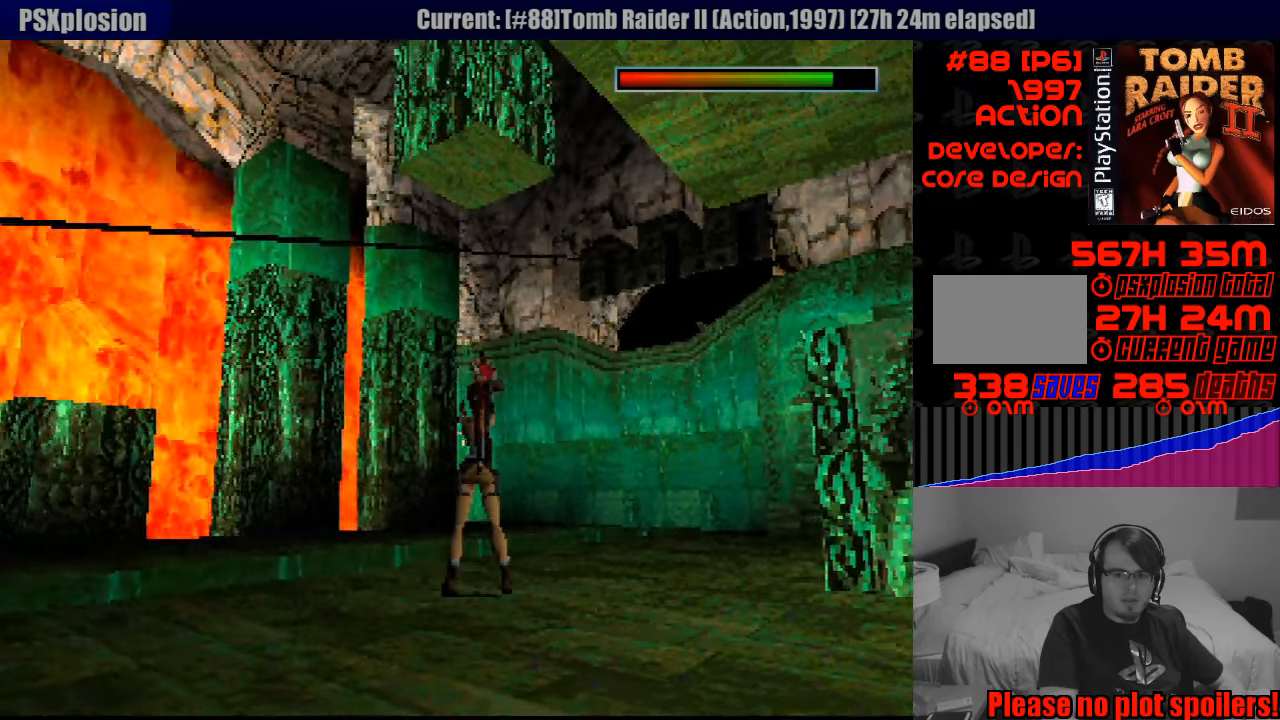
{"buttons": ["CROSS"], "events": []}
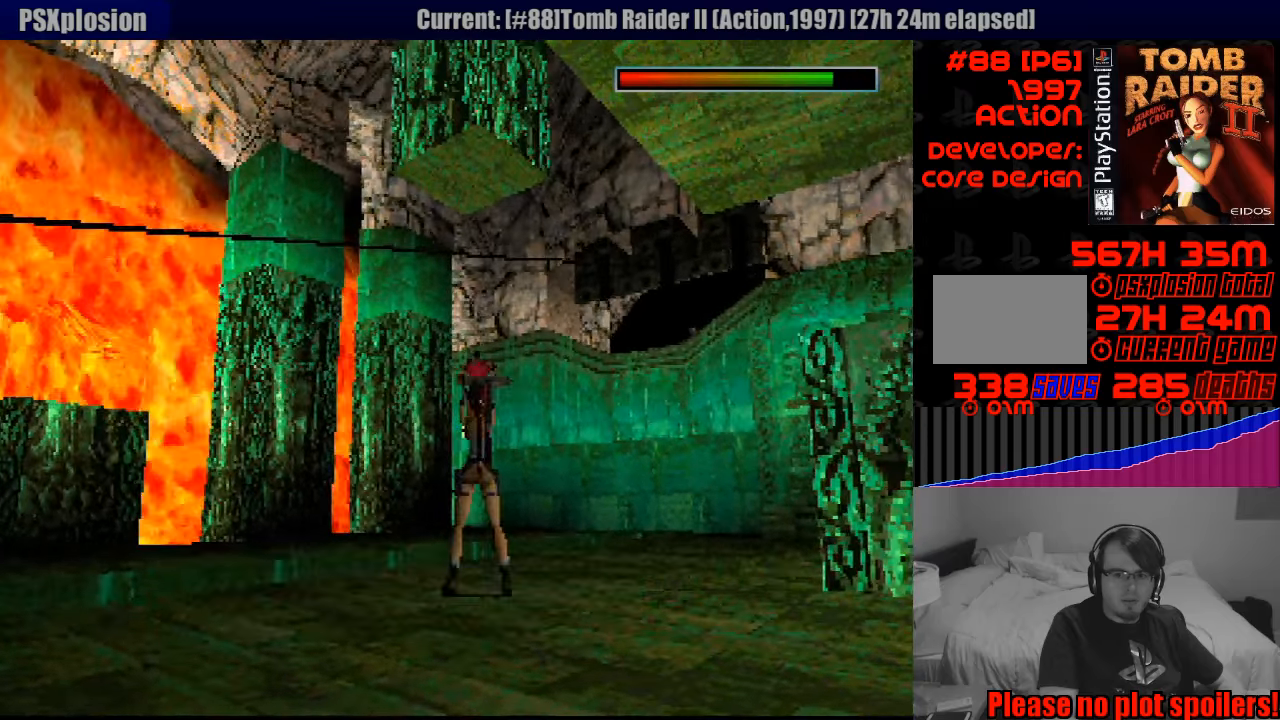
{"buttons": ["CROSS"], "events": []}
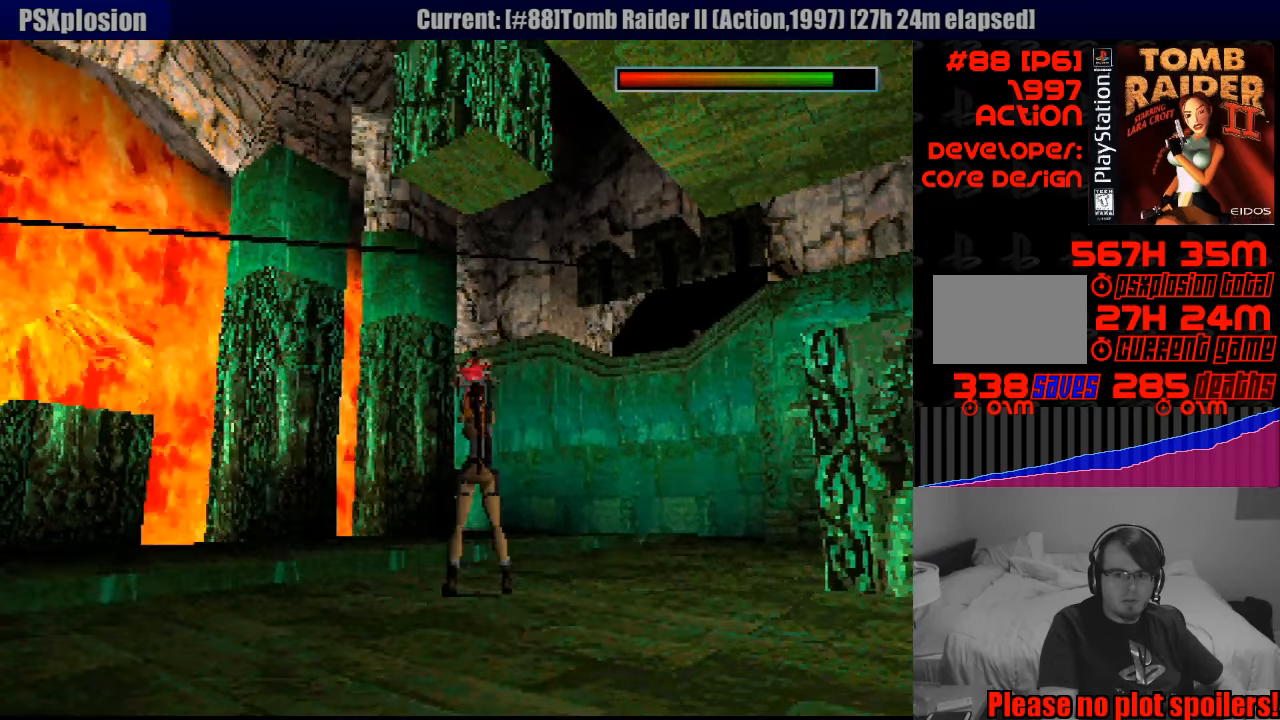
{"buttons": ["CROSS", "DPAD_DOWN"], "events": [[333, "DPAD_DOWN", "down"]]}
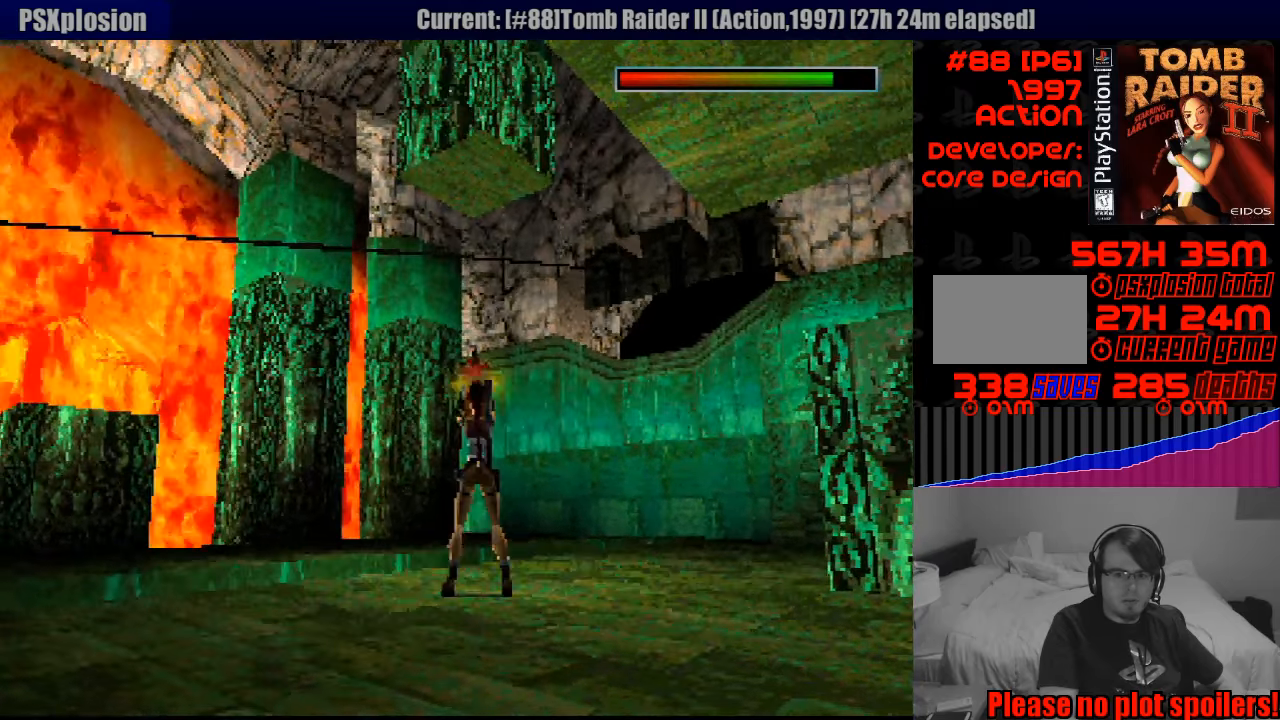
{"buttons": ["CROSS"], "events": [[50, "DPAD_DOWN", "up"]]}
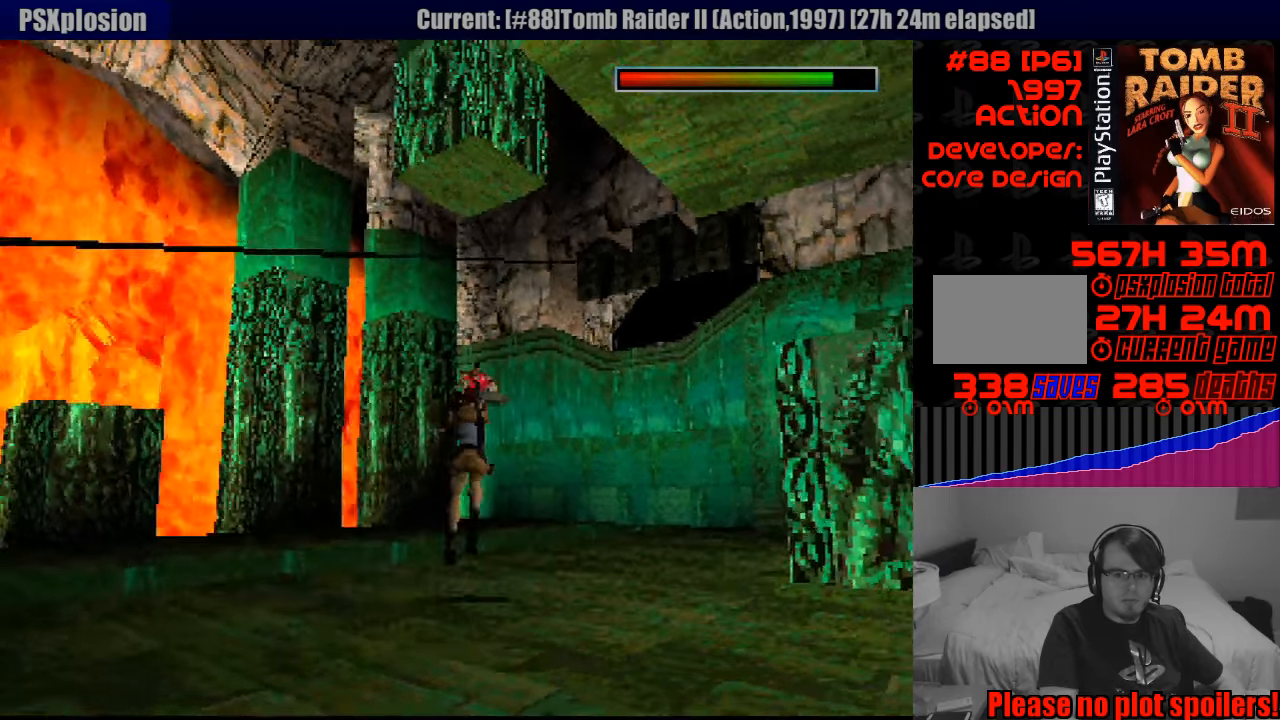
{"buttons": ["CROSS"], "events": []}
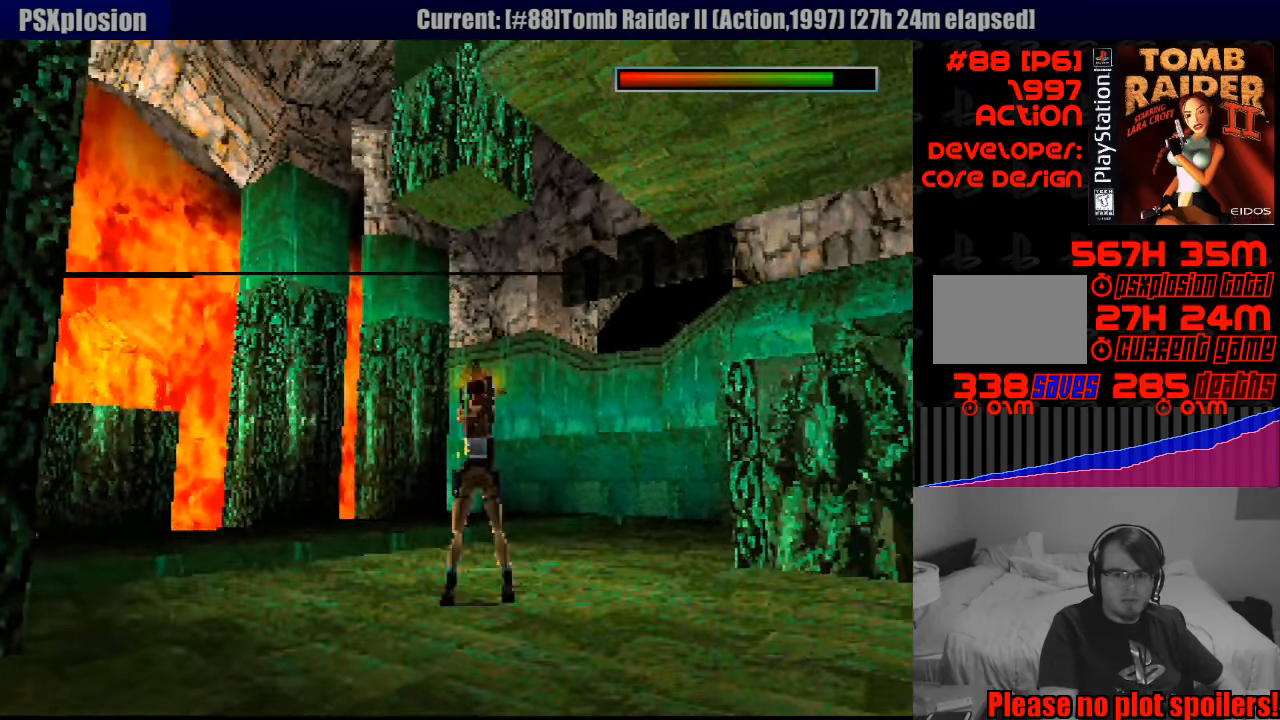
{"buttons": ["CROSS"], "events": []}
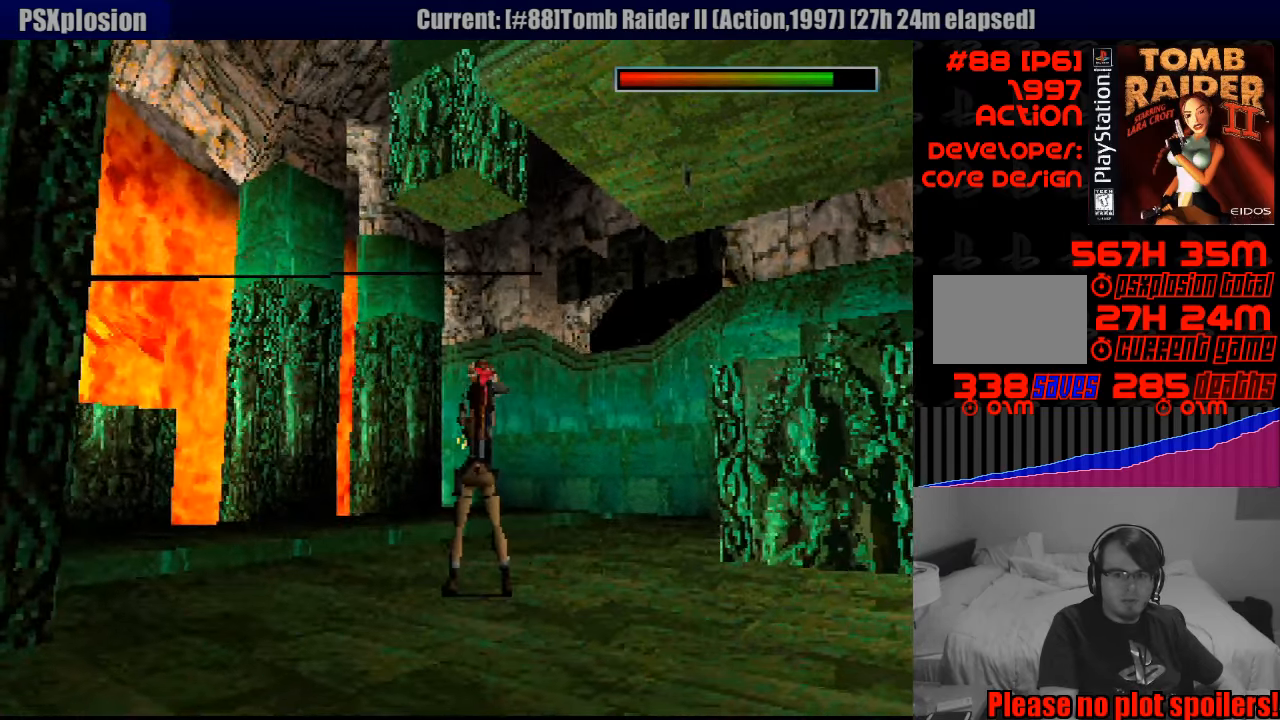
{"buttons": ["CROSS"], "events": [[83, "DPAD_DOWN", "down"], [267, "DPAD_DOWN", "up"]]}
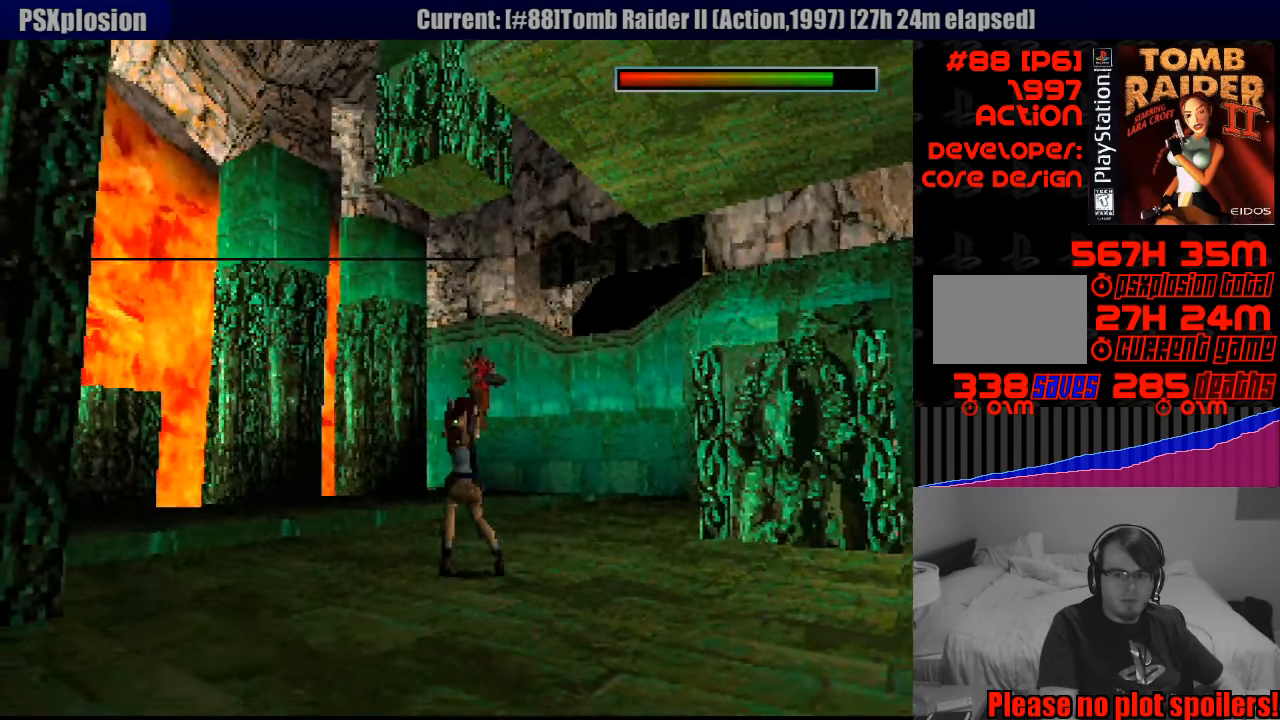
{"buttons": ["CROSS"], "events": []}
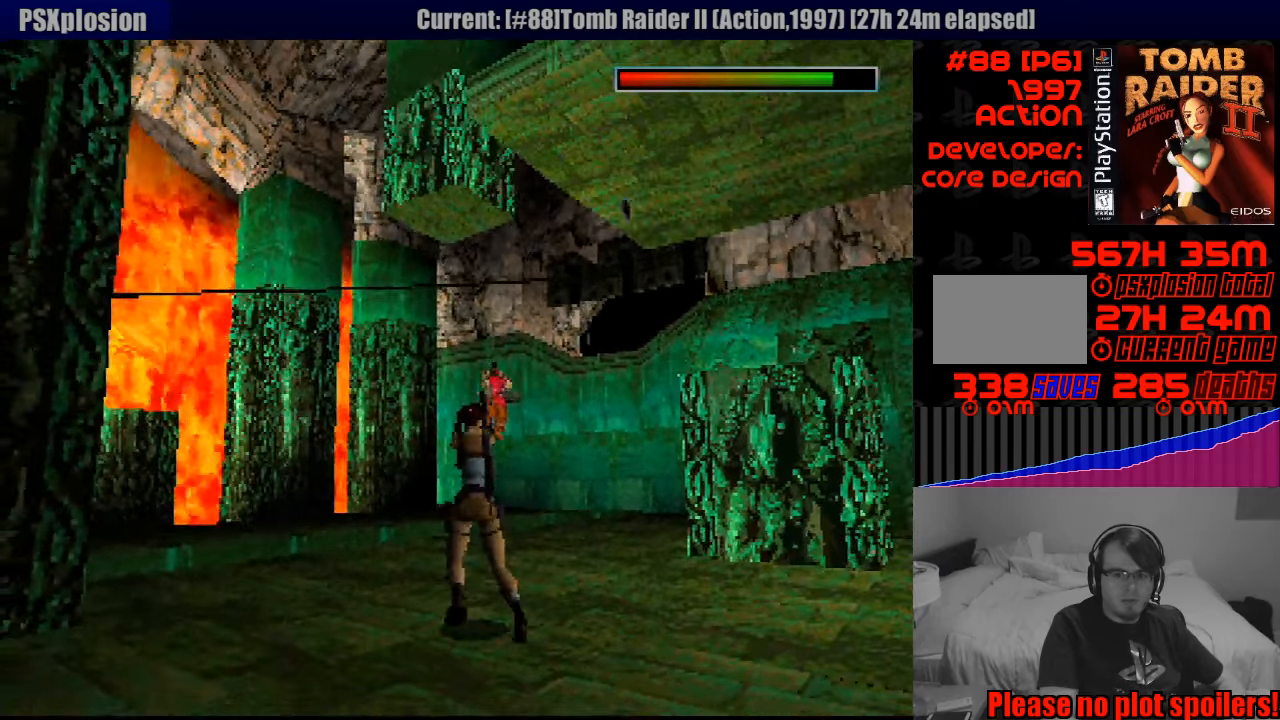
{"buttons": ["CROSS"], "events": []}
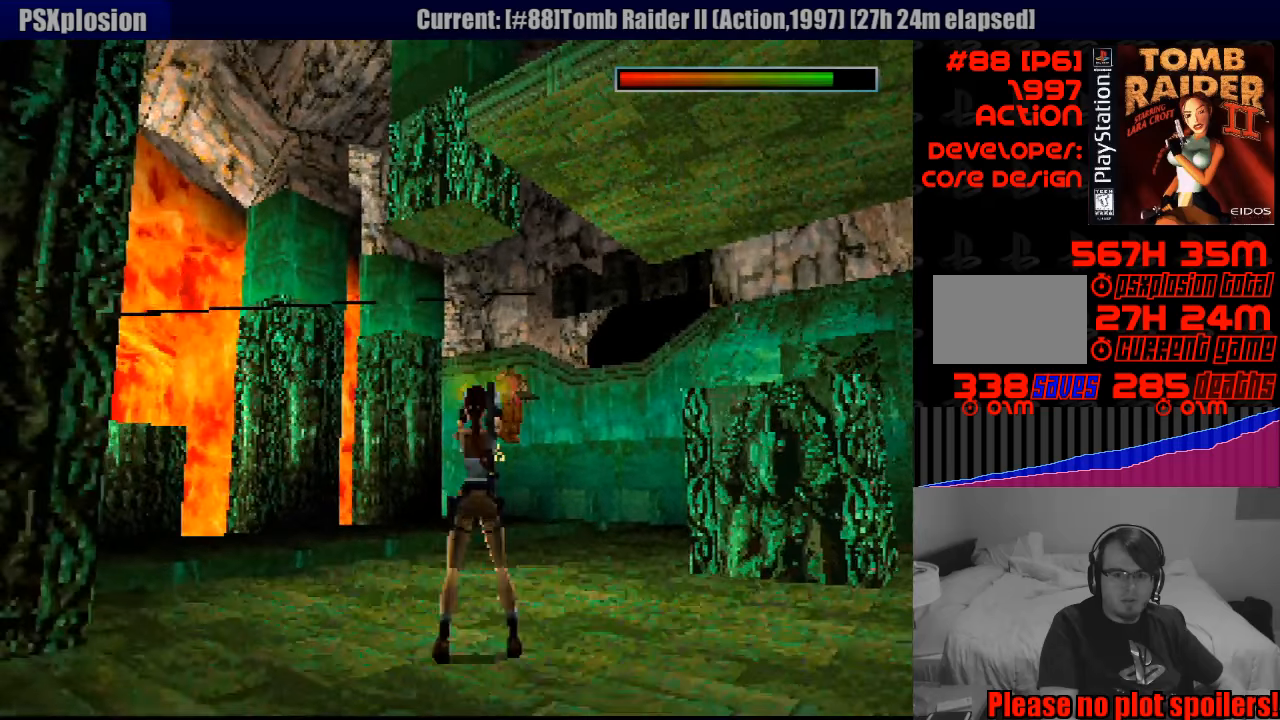
{"buttons": ["CROSS"], "events": [[133, "DPAD_DOWN", "down"], [216, "DPAD_DOWN", "up"]]}
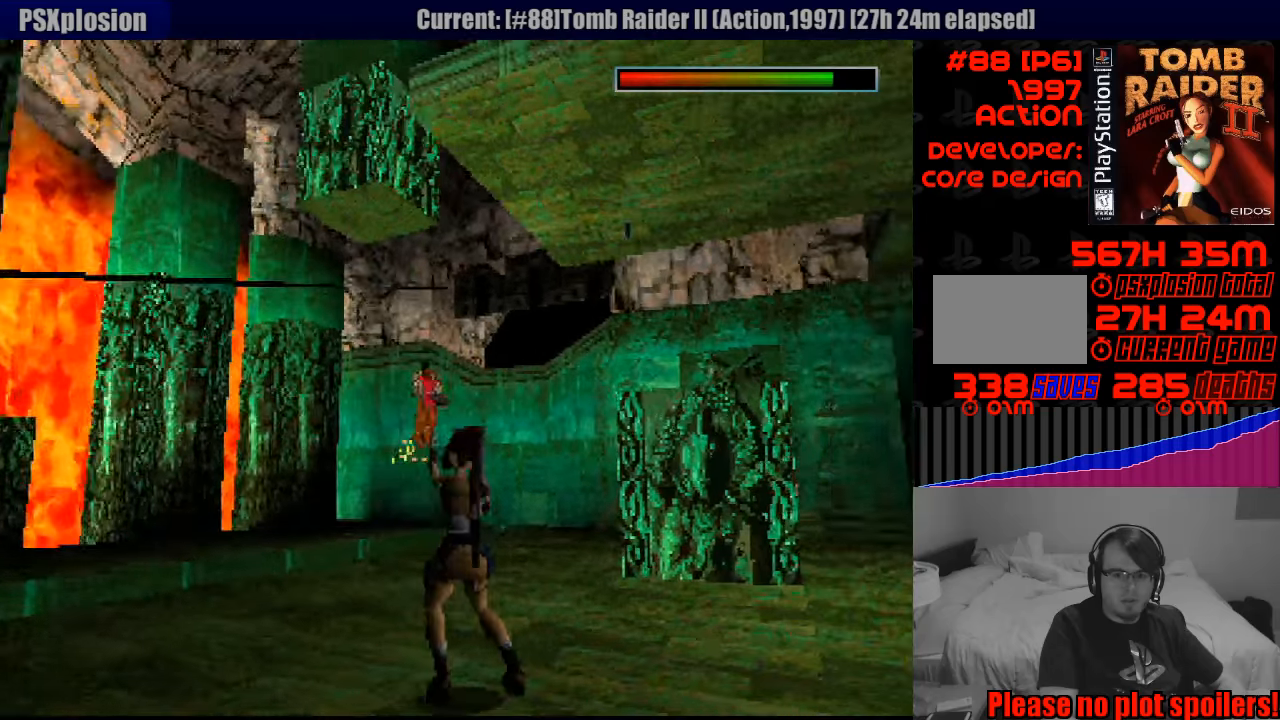
{"buttons": ["CROSS"], "events": []}
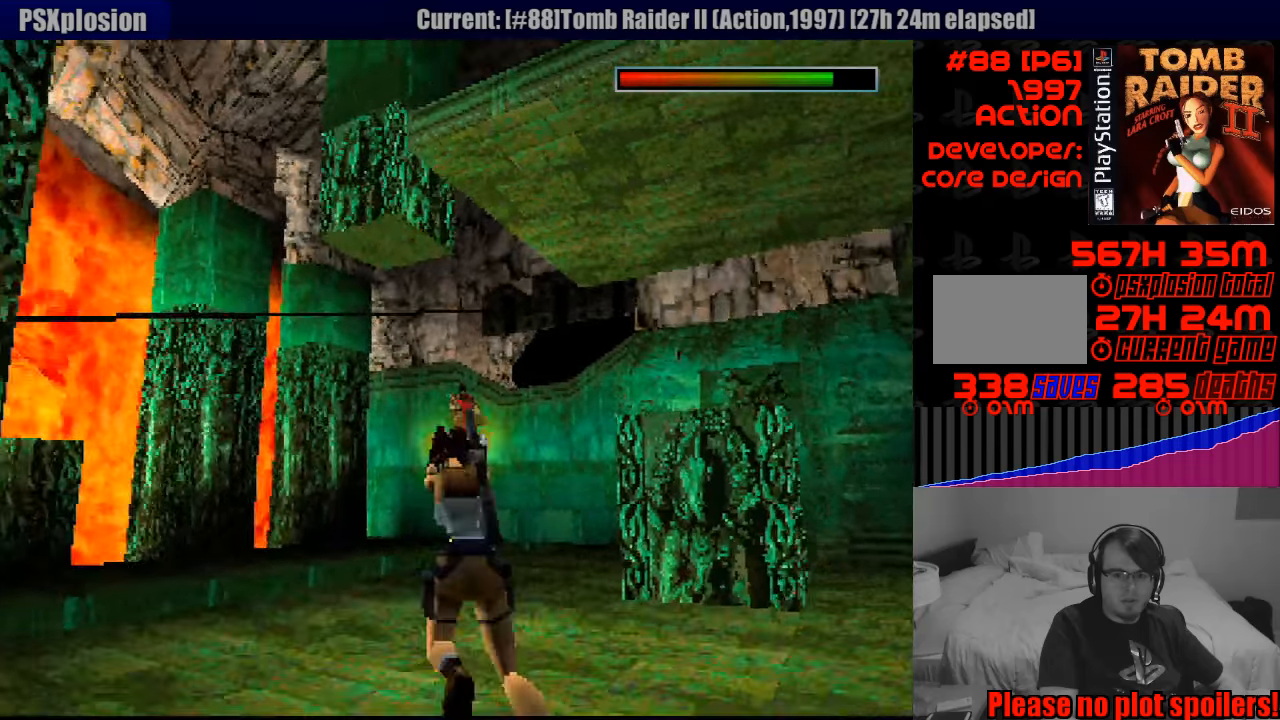
{"buttons": ["CROSS"], "events": [[116, "CIRCLE", "down"], [133, "CIRCLE", "up"], [233, "CROSS", "up"], [250, "CROSS", "down"]]}
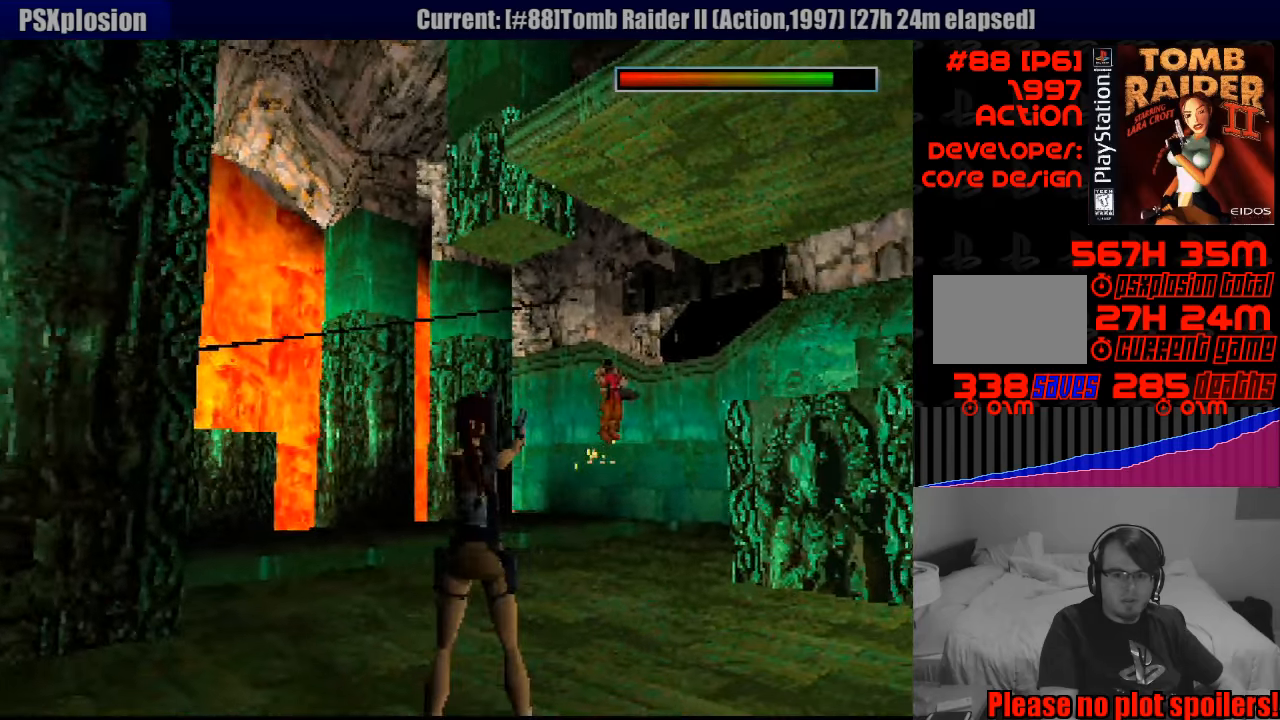
{"buttons": ["CROSS"], "events": []}
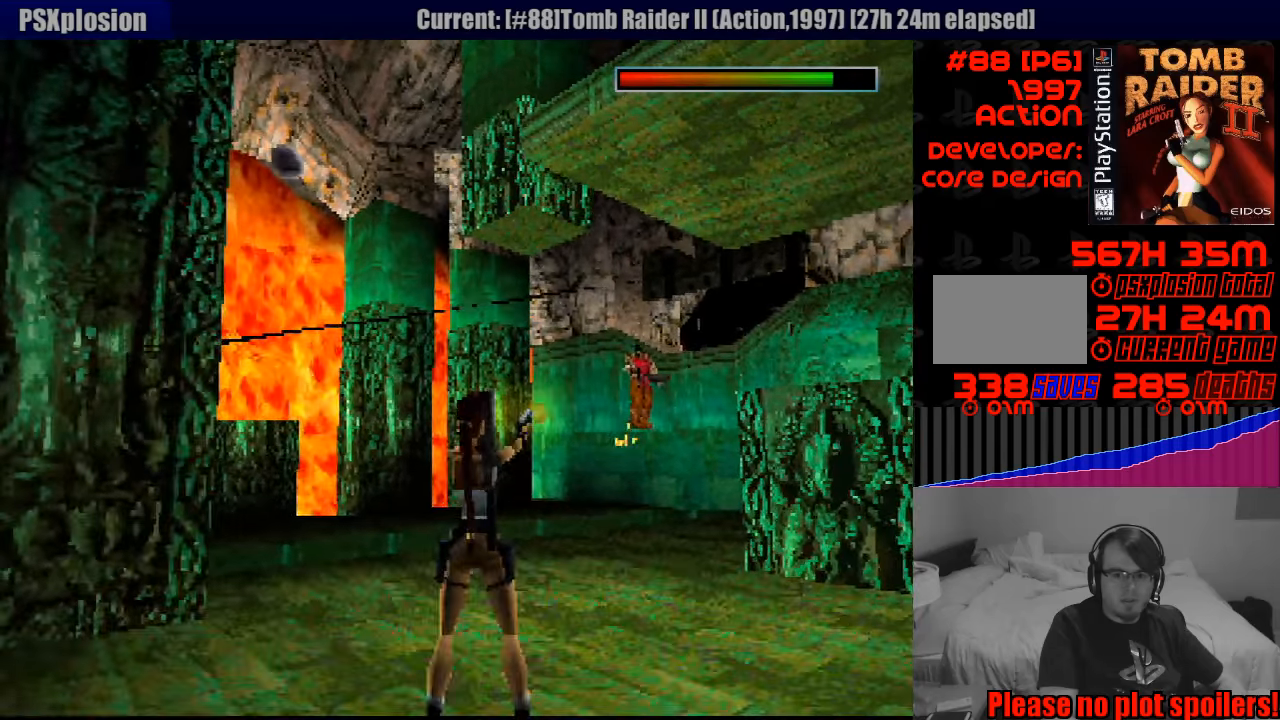
{"buttons": ["CROSS"], "events": []}